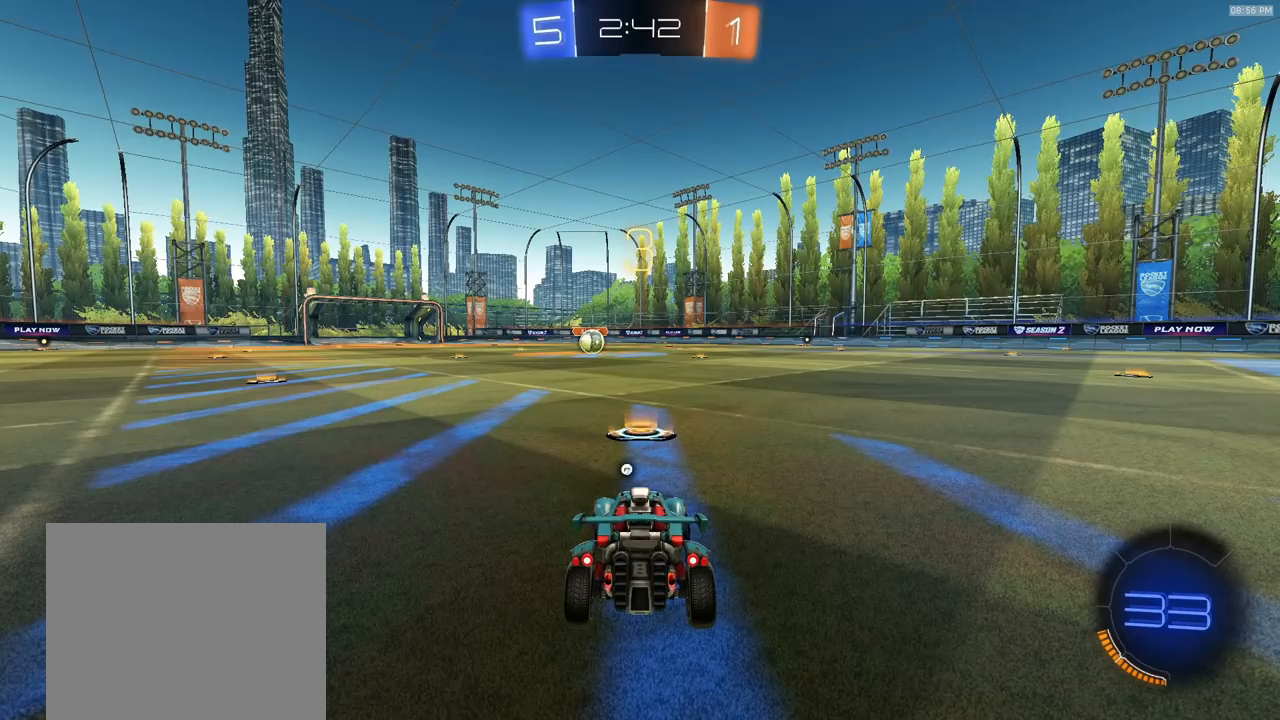
Gameplay with a controller (PlayStation layout); each line is a JSON object with the inputs held at the frame after it. "events" lists button and stick changes between this image and that frame as [ms after this image, input, new state], when the widget could be followed in between.
{"buttons": ["R1", "R2"], "left_stick": "right", "right_stick": "center", "events": [[67, "left_stick", "right"], [167, "left_stick", "up-left"], [267, "left_stick", "right"], [367, "left_stick", "up"], [433, "left_stick", "left"], [483, "left_stick", "right"]]}
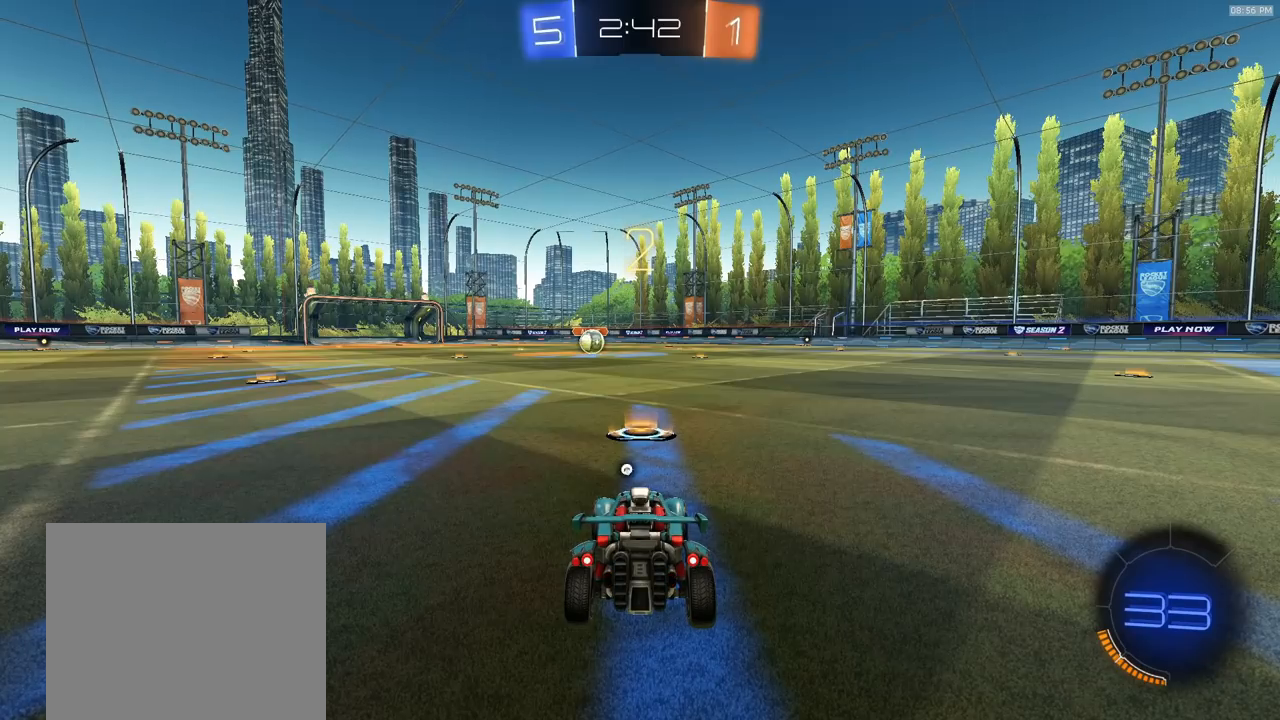
{"buttons": ["R1", "R2"], "left_stick": "right", "right_stick": "center", "events": [[100, "left_stick", "left"], [217, "left_stick", "right"], [317, "left_stick", "left"], [417, "left_stick", "right"]]}
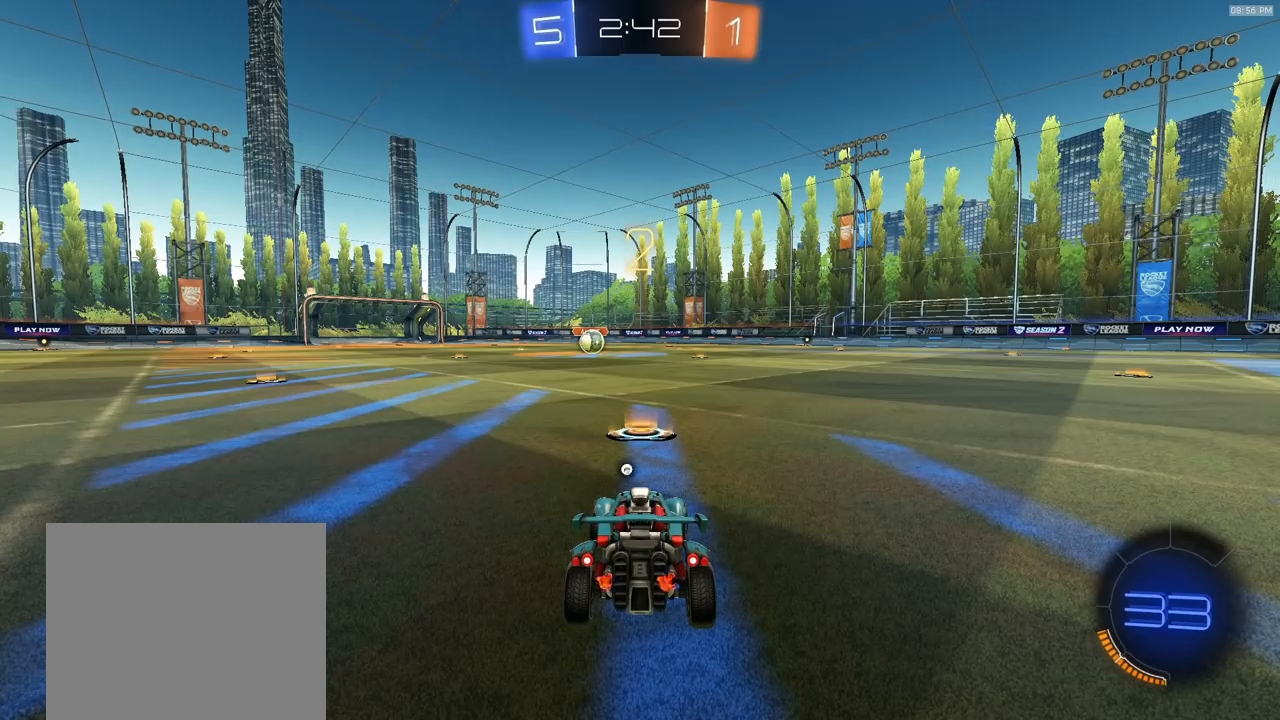
{"buttons": ["R1", "R2"], "left_stick": "center", "right_stick": "center", "events": [[50, "left_stick", "left"], [150, "left_stick", "right"], [250, "left_stick", "center"], [283, "TRIANGLE", "down"], [400, "TRIANGLE", "up"]]}
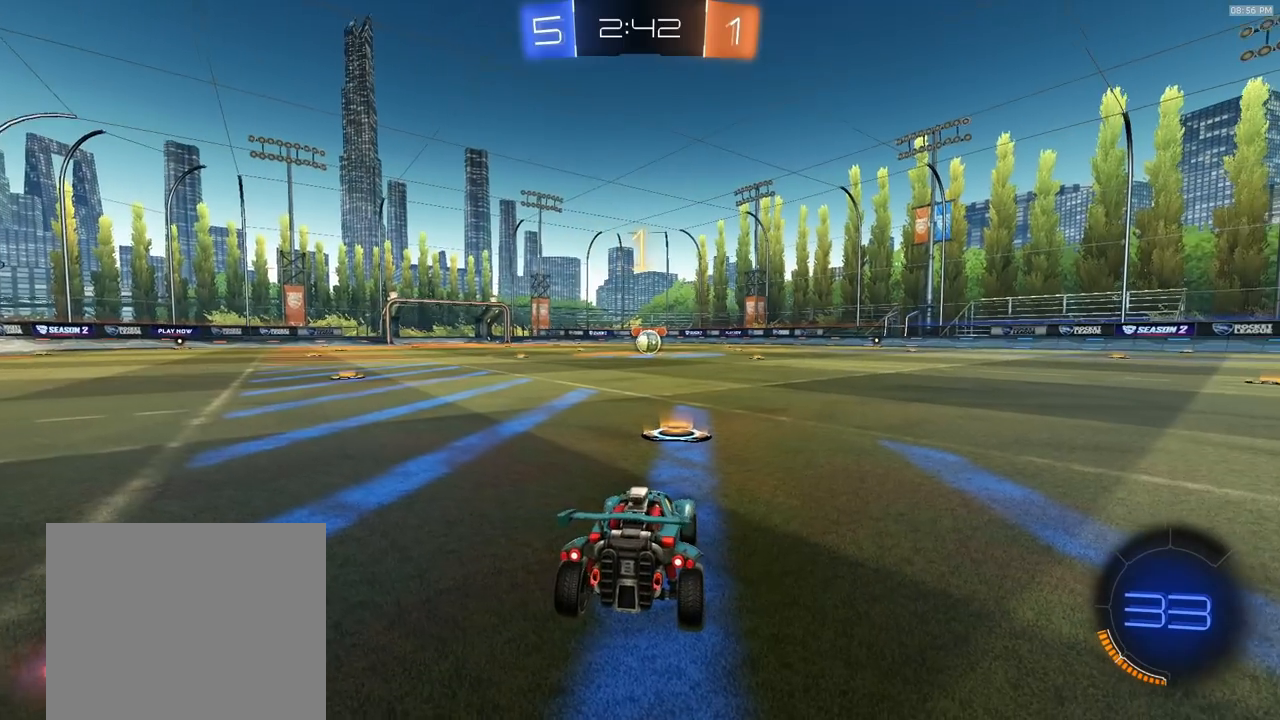
{"buttons": ["R1", "R2"], "left_stick": "center", "right_stick": "center", "events": []}
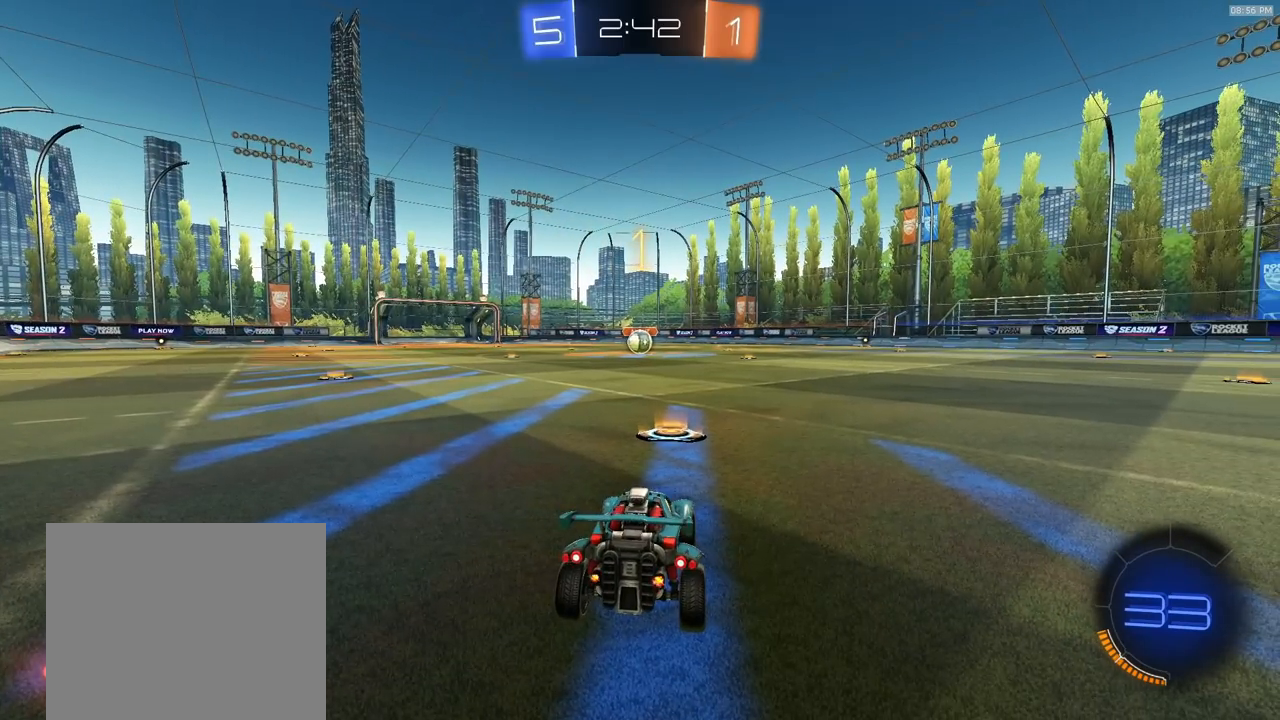
{"buttons": ["CROSS", "R1", "R2"], "left_stick": "down-right", "right_stick": "center", "events": [[467, "CROSS", "down"], [467, "left_stick", "down-right"]]}
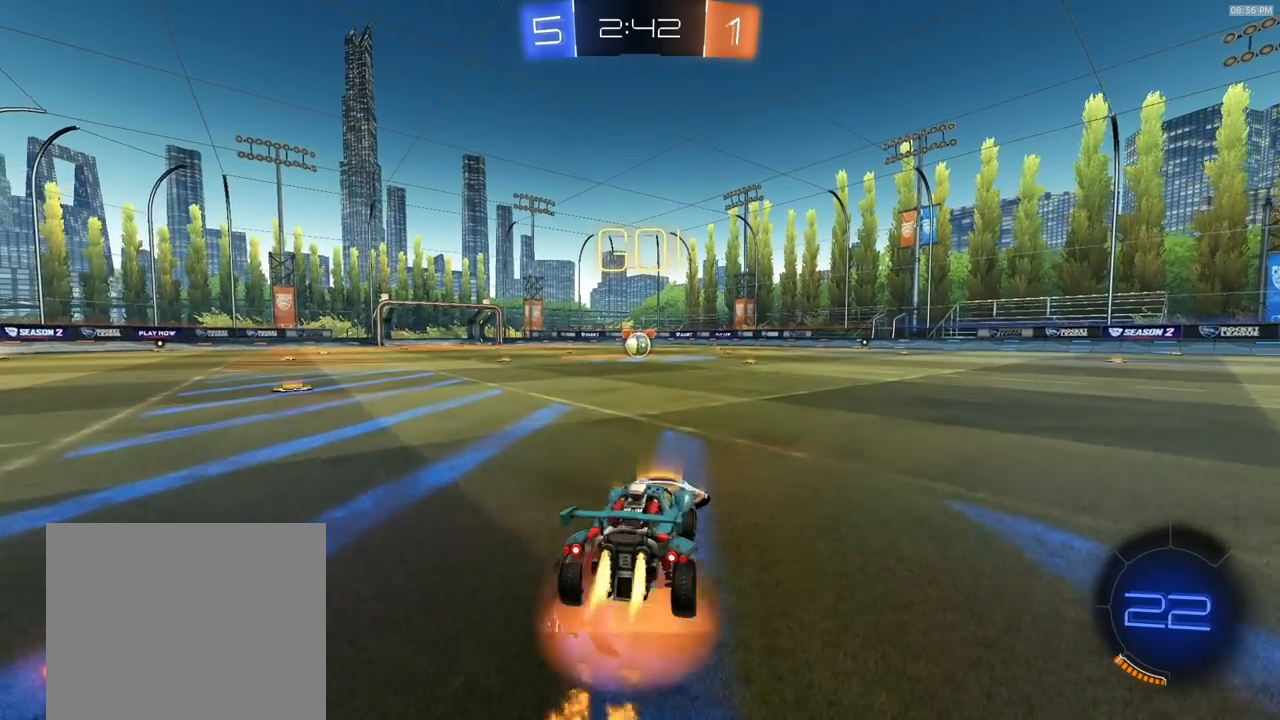
{"buttons": ["R1", "R2"], "left_stick": "down-left", "right_stick": "center", "events": [[17, "L1", "down"], [33, "left_stick", "left"], [50, "CROSS", "up"], [83, "CROSS", "down"], [133, "left_stick", "down-left"], [200, "CROSS", "up"], [200, "L1", "up"]]}
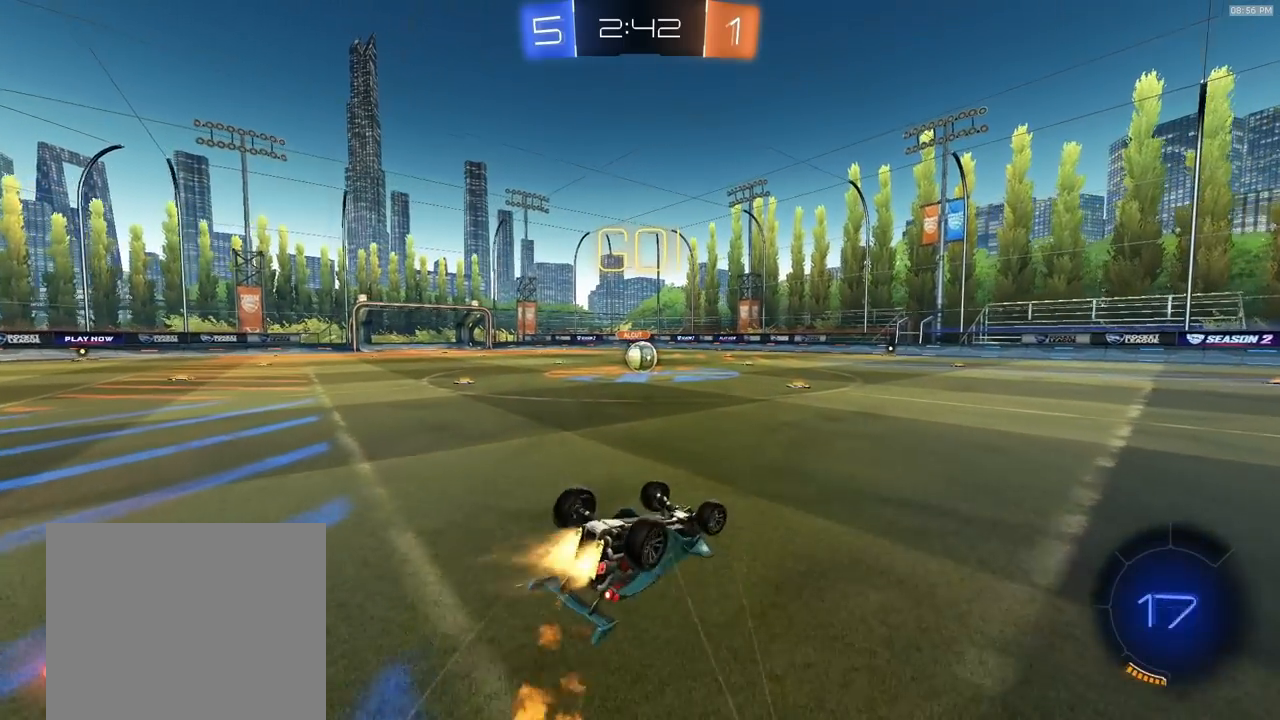
{"buttons": ["R2"], "left_stick": "center", "right_stick": "center", "events": [[450, "left_stick", "center"], [483, "R1", "up"]]}
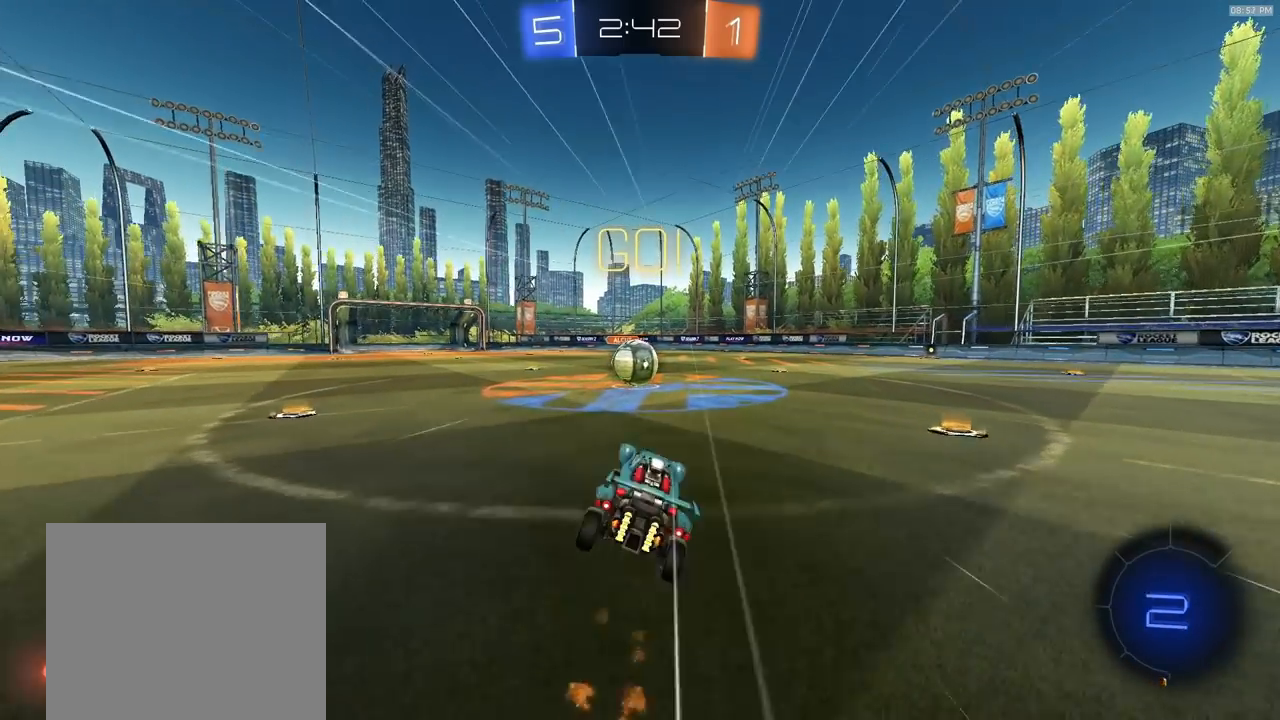
{"buttons": ["R2"], "left_stick": "right", "right_stick": "center", "events": [[100, "left_stick", "left"], [217, "left_stick", "center"], [250, "CROSS", "down"], [333, "CROSS", "up"], [433, "left_stick", "right"]]}
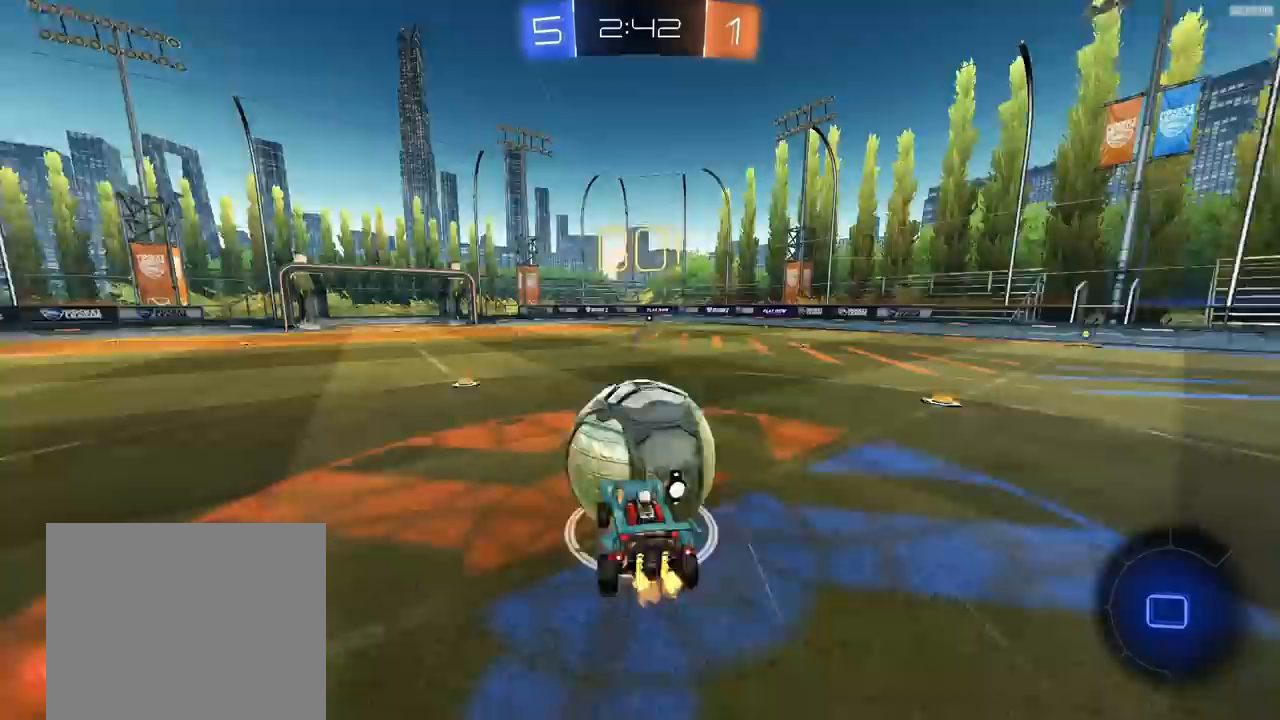
{"buttons": ["L1"], "left_stick": "down-right", "right_stick": "center", "events": [[17, "CROSS", "down"], [67, "left_stick", "down-right"], [317, "CROSS", "up"], [367, "R2", "up"], [483, "L1", "down"]]}
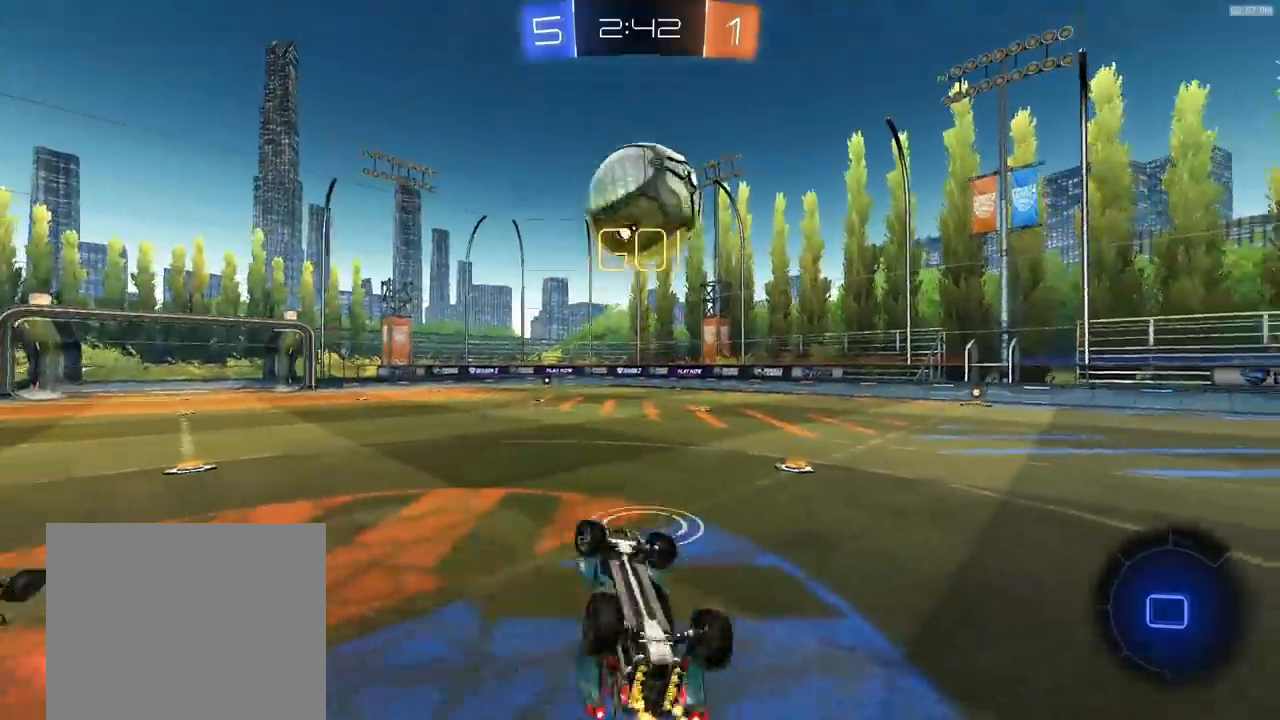
{"buttons": ["R2"], "left_stick": "center", "right_stick": "center", "events": [[100, "R2", "down"], [217, "L1", "up"], [333, "left_stick", "center"]]}
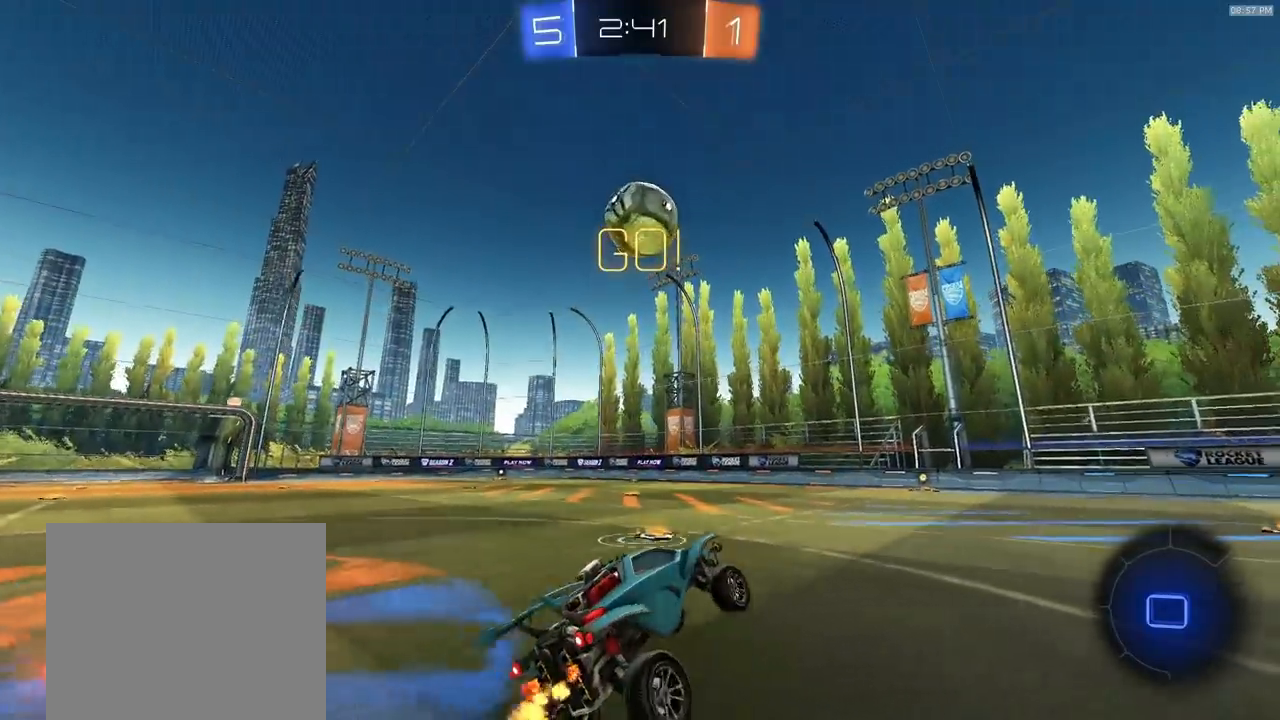
{"buttons": ["R2"], "left_stick": "left", "right_stick": "center", "events": [[400, "TRIANGLE", "down"], [483, "TRIANGLE", "up"], [500, "left_stick", "left"]]}
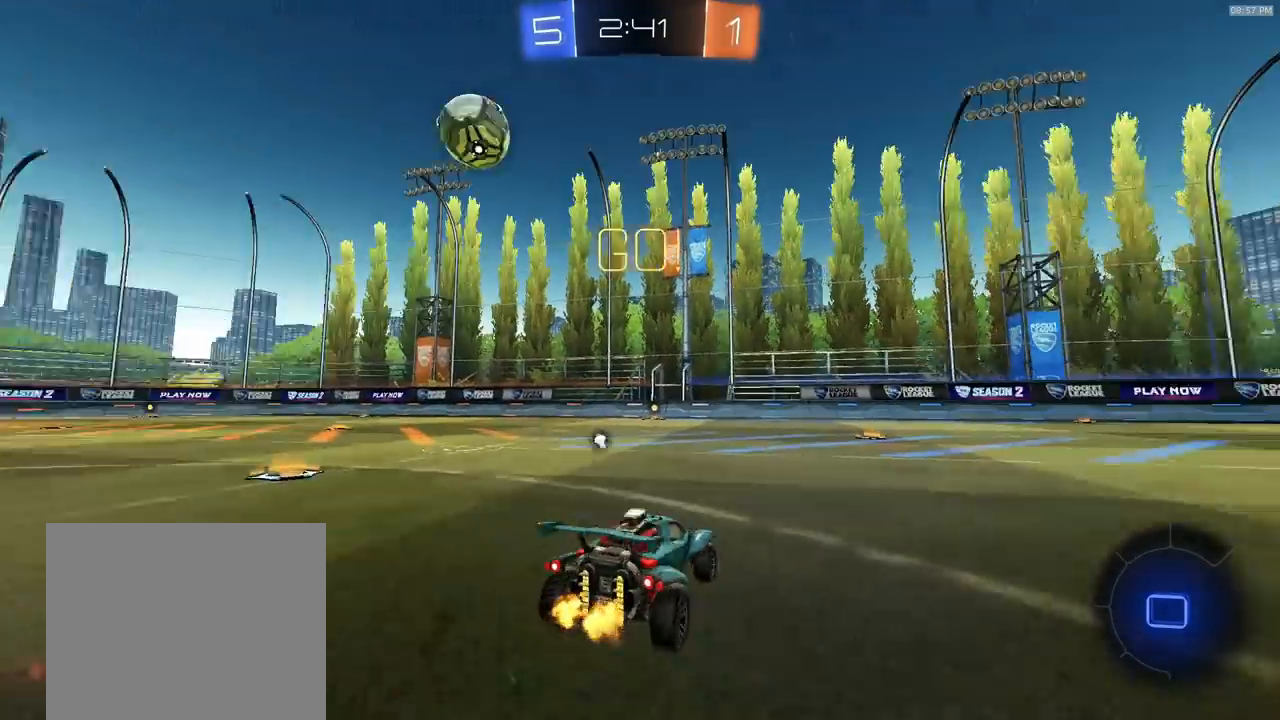
{"buttons": ["CROSS", "L1", "R2"], "left_stick": "right", "right_stick": "center", "events": [[250, "CROSS", "down"], [350, "CROSS", "up"], [367, "left_stick", "up-right"], [400, "CROSS", "down"], [400, "L1", "down"], [483, "left_stick", "right"]]}
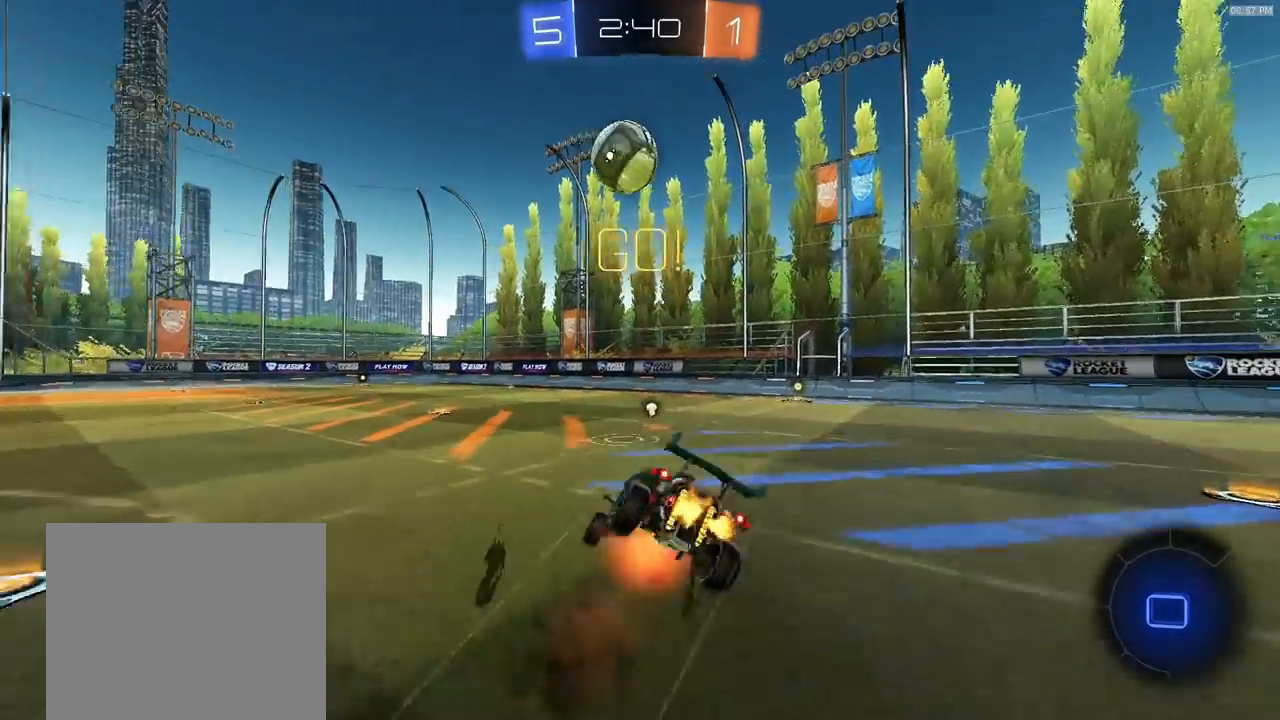
{"buttons": [], "left_stick": "center", "right_stick": "center", "events": [[17, "CROSS", "up"], [50, "R2", "up"], [150, "L1", "up"], [167, "left_stick", "up-right"], [450, "left_stick", "center"]]}
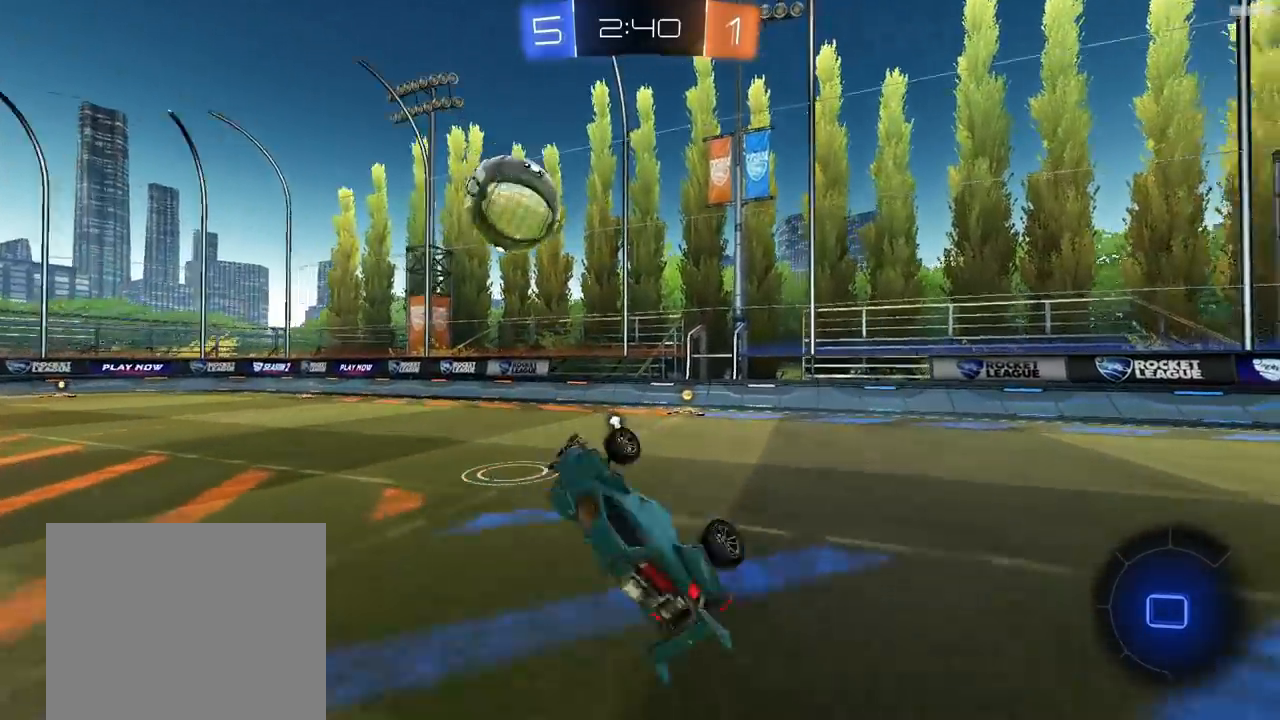
{"buttons": [], "left_stick": "center", "right_stick": "center"}
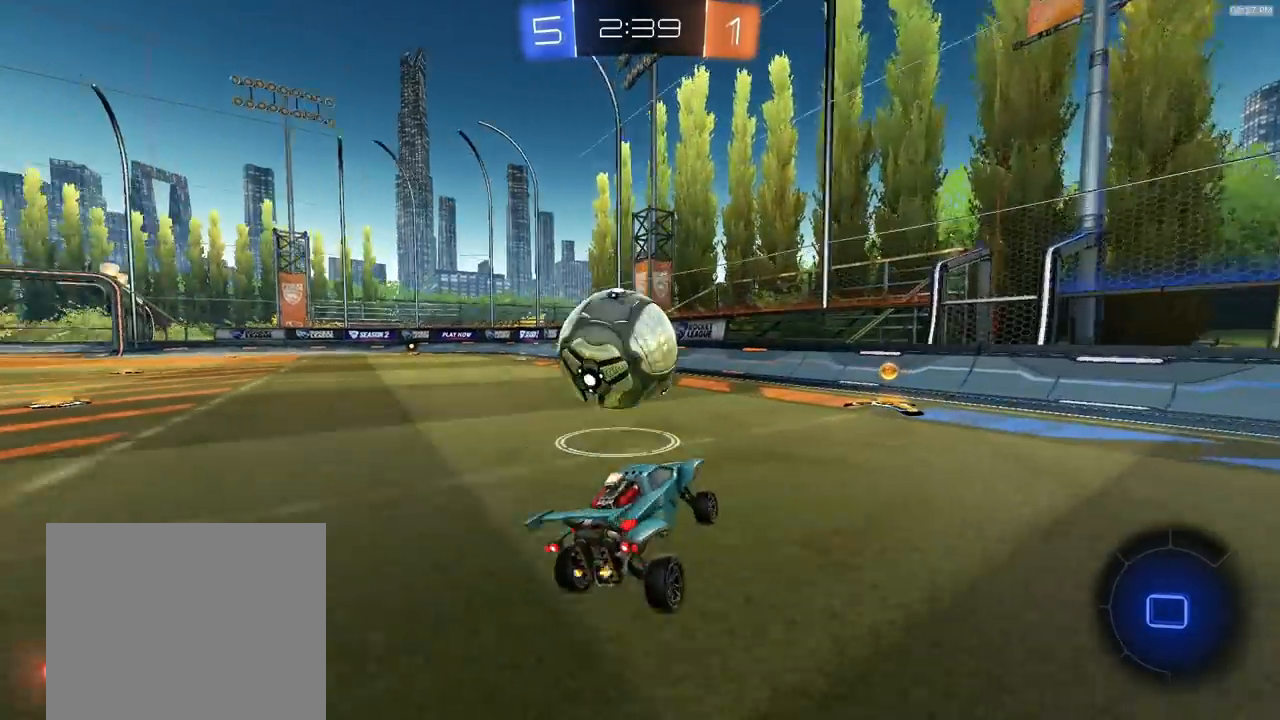
{"buttons": ["R2"], "left_stick": "center", "right_stick": "center", "events": [[50, "left_stick", "right"], [133, "L2", "down"], [200, "left_stick", "center"], [350, "L2", "up"], [483, "R2", "down"]]}
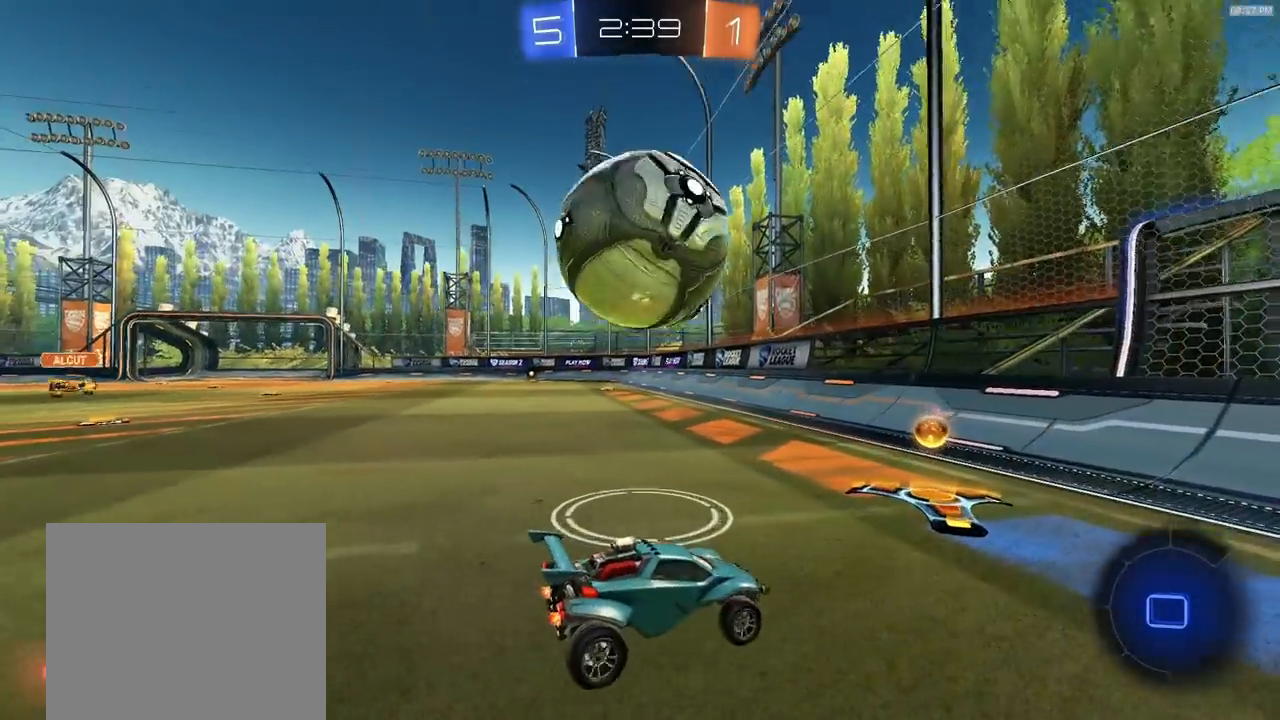
{"buttons": ["R2"], "left_stick": "right", "right_stick": "up", "events": [[167, "left_stick", "right"], [267, "right_stick", "up"], [317, "left_stick", "center"], [467, "left_stick", "right"]]}
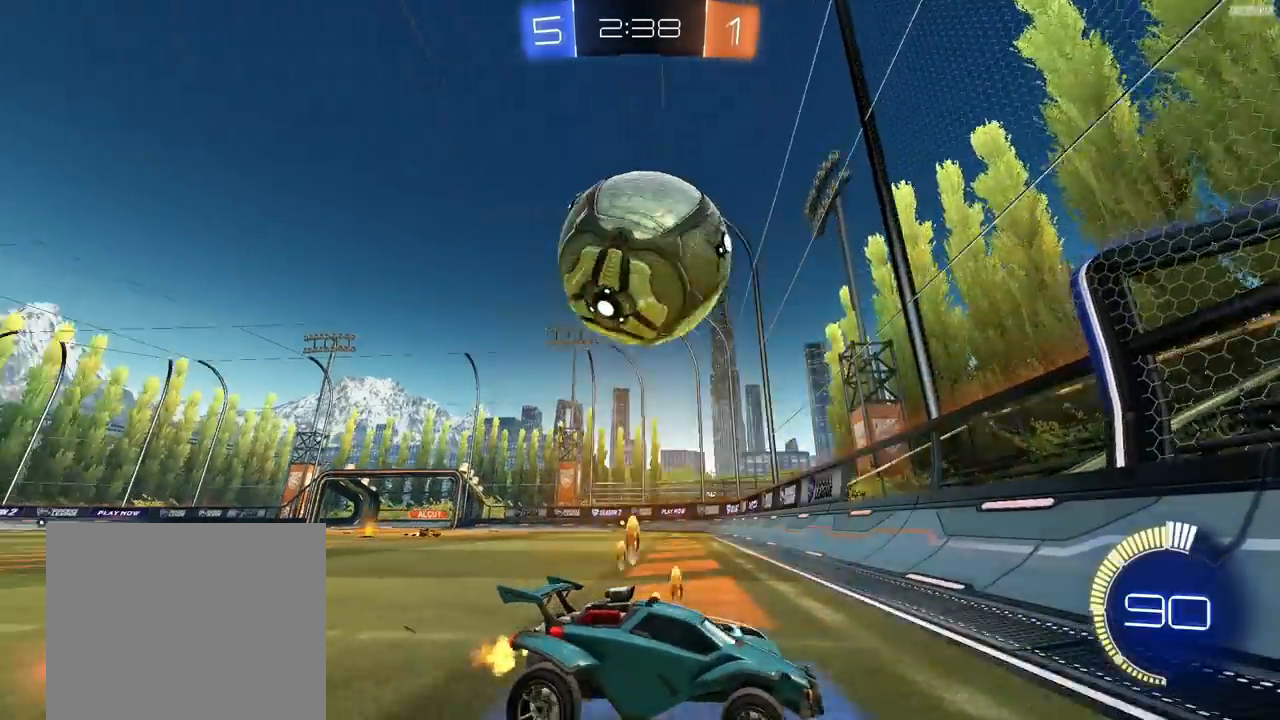
{"buttons": ["L1", "R2"], "left_stick": "right", "right_stick": "center", "events": [[33, "right_stick", "center"], [350, "L1", "down"]]}
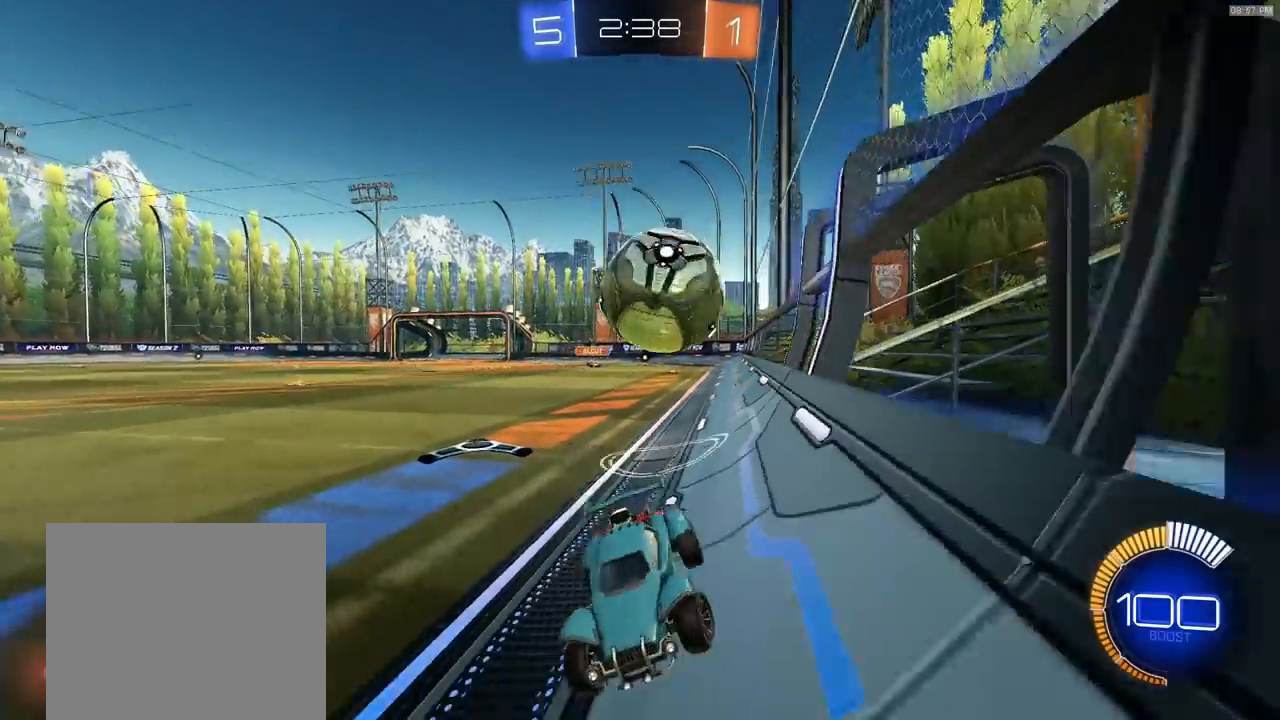
{"buttons": [], "left_stick": "right", "right_stick": "center", "events": [[100, "L1", "up"], [317, "R2", "up"]]}
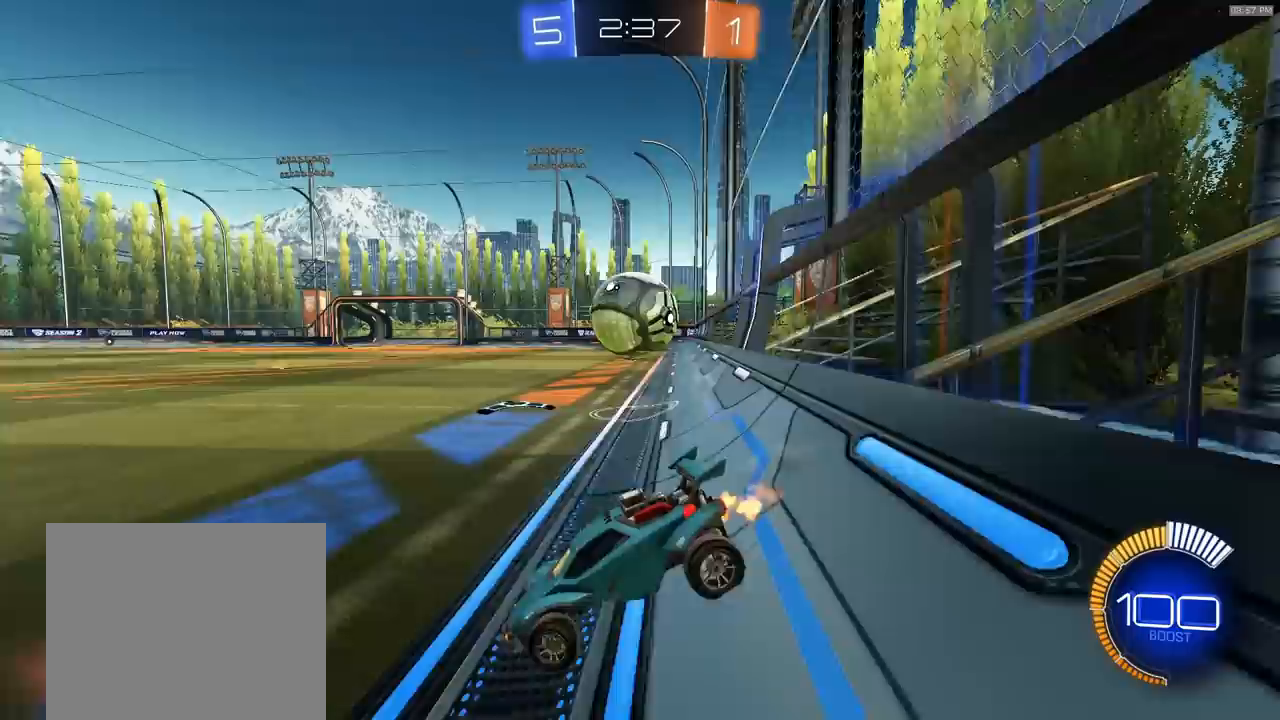
{"buttons": ["TRIANGLE", "R1", "R2"], "left_stick": "right", "right_stick": "center", "events": [[17, "R2", "down"], [400, "R1", "down"], [417, "TRIANGLE", "down"]]}
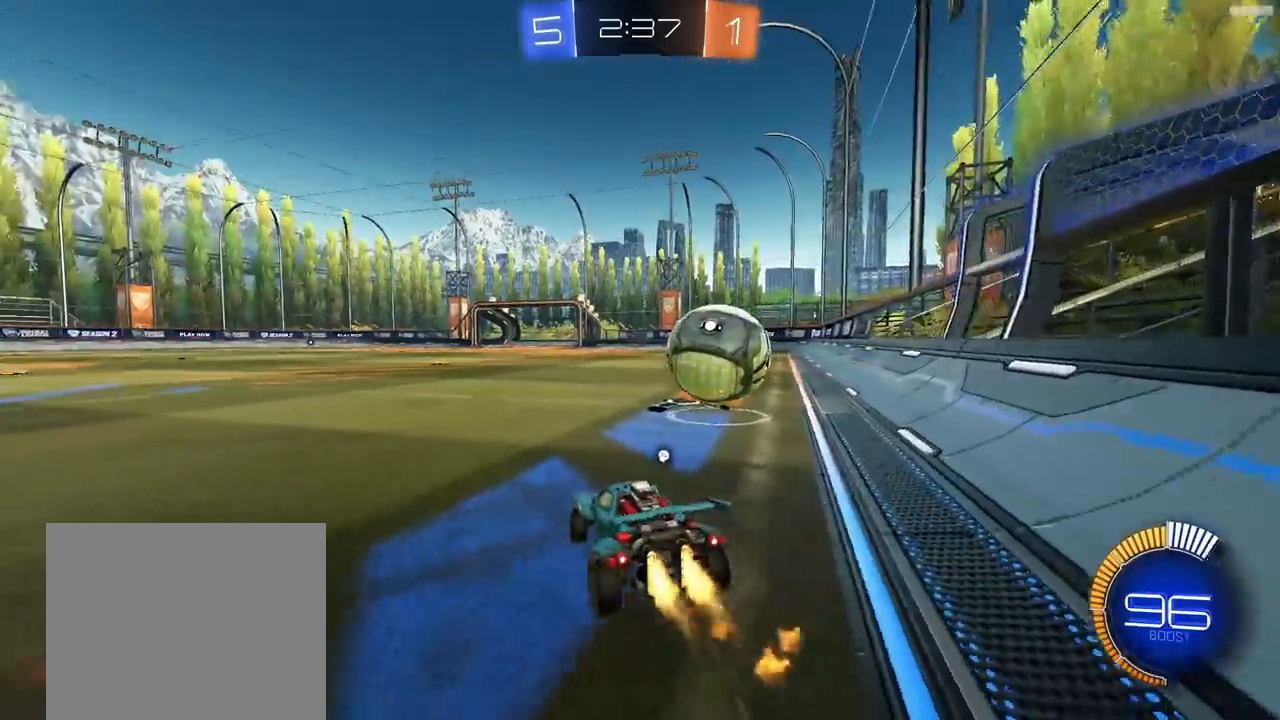
{"buttons": ["R2"], "left_stick": "center", "right_stick": "center", "events": [[17, "TRIANGLE", "up"], [33, "R1", "up"], [133, "left_stick", "center"], [183, "R2", "up"], [317, "left_stick", "left"], [450, "R2", "down"], [500, "left_stick", "center"]]}
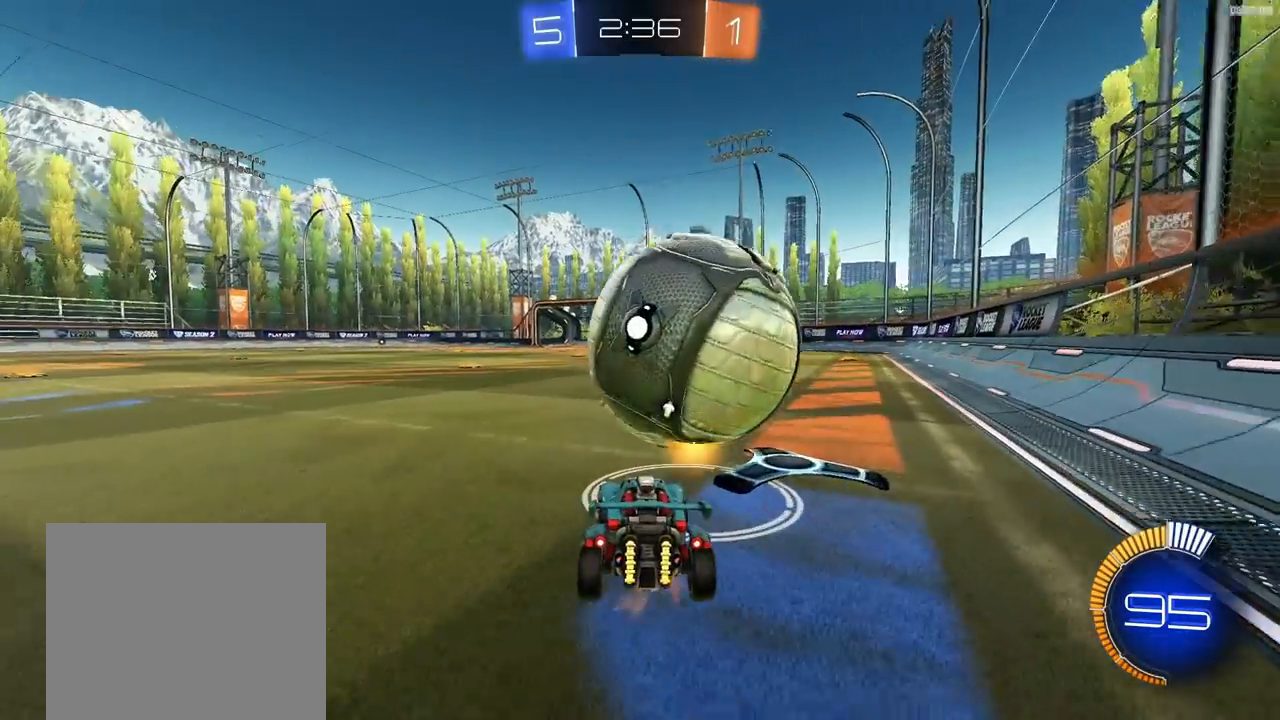
{"buttons": [], "left_stick": "center", "right_stick": "center", "events": [[50, "R2", "up"]]}
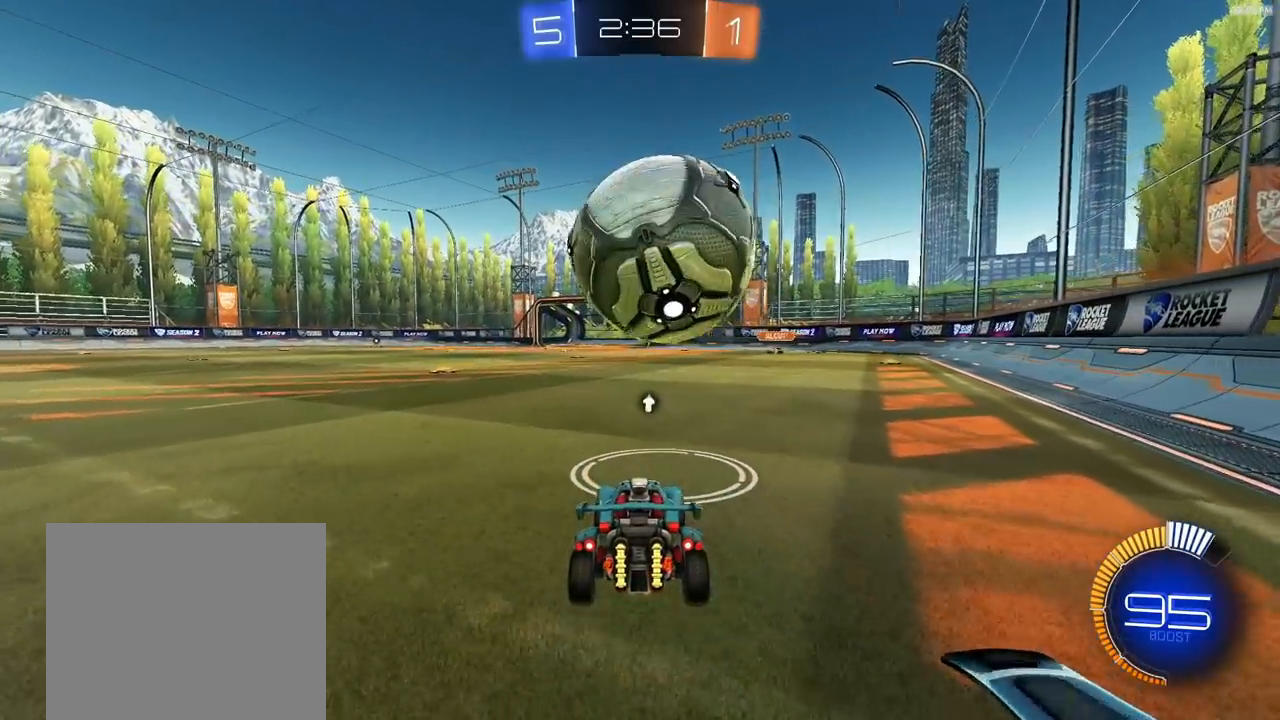
{"buttons": ["R2"], "left_stick": "left", "right_stick": "center", "events": [[17, "R2", "down"], [483, "left_stick", "left"]]}
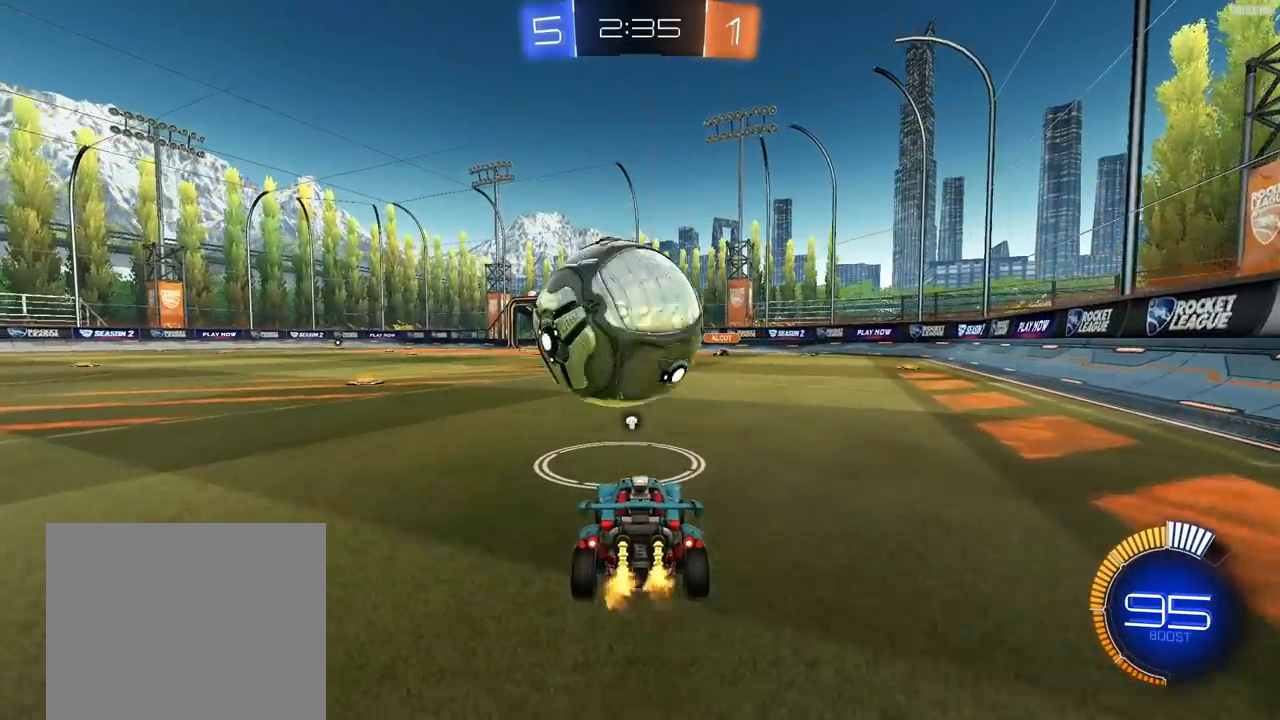
{"buttons": ["R2"], "left_stick": "center", "right_stick": "center", "events": [[83, "left_stick", "center"], [100, "R2", "up"], [283, "R2", "down"], [350, "left_stick", "left"], [367, "R2", "up"], [400, "left_stick", "center"], [467, "R2", "down"]]}
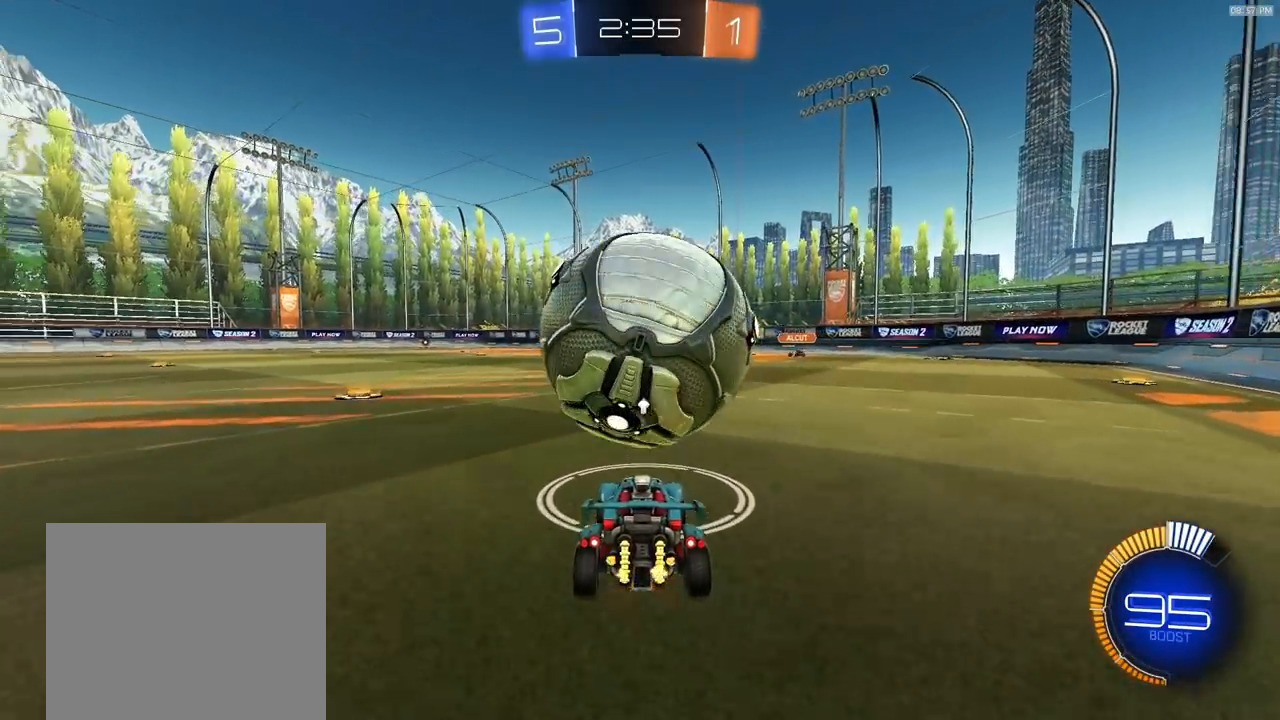
{"buttons": ["R2"], "left_stick": "center", "right_stick": "center", "events": []}
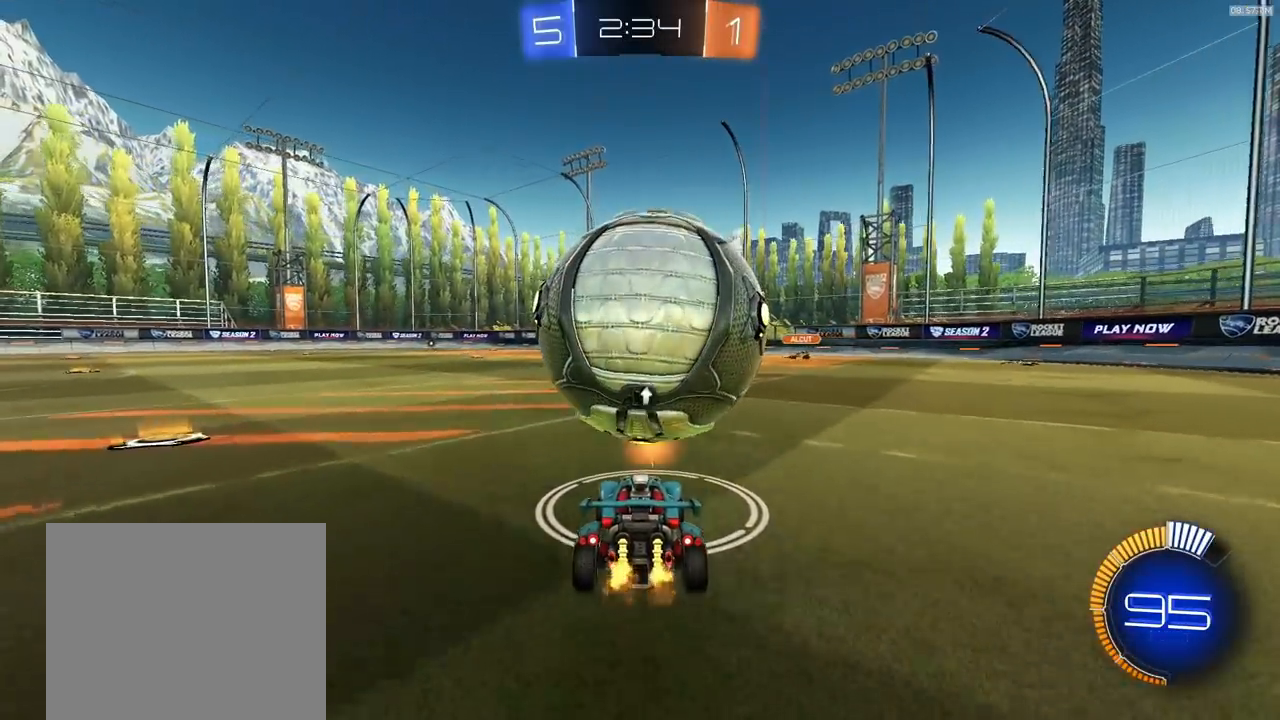
{"buttons": ["R2"], "left_stick": "center", "right_stick": "center", "events": []}
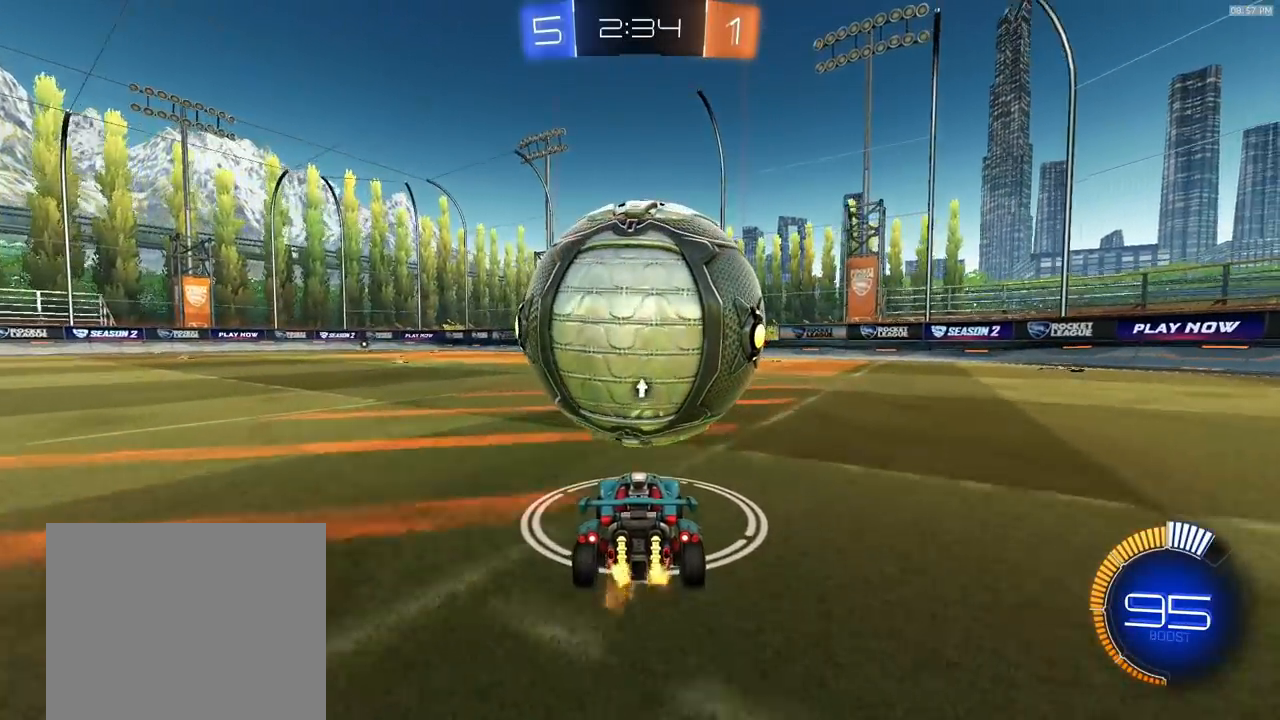
{"buttons": [], "left_stick": "center", "right_stick": "center", "events": [[33, "R1", "down"], [150, "R1", "up"], [267, "R2", "up"], [283, "left_stick", "left"], [383, "left_stick", "center"]]}
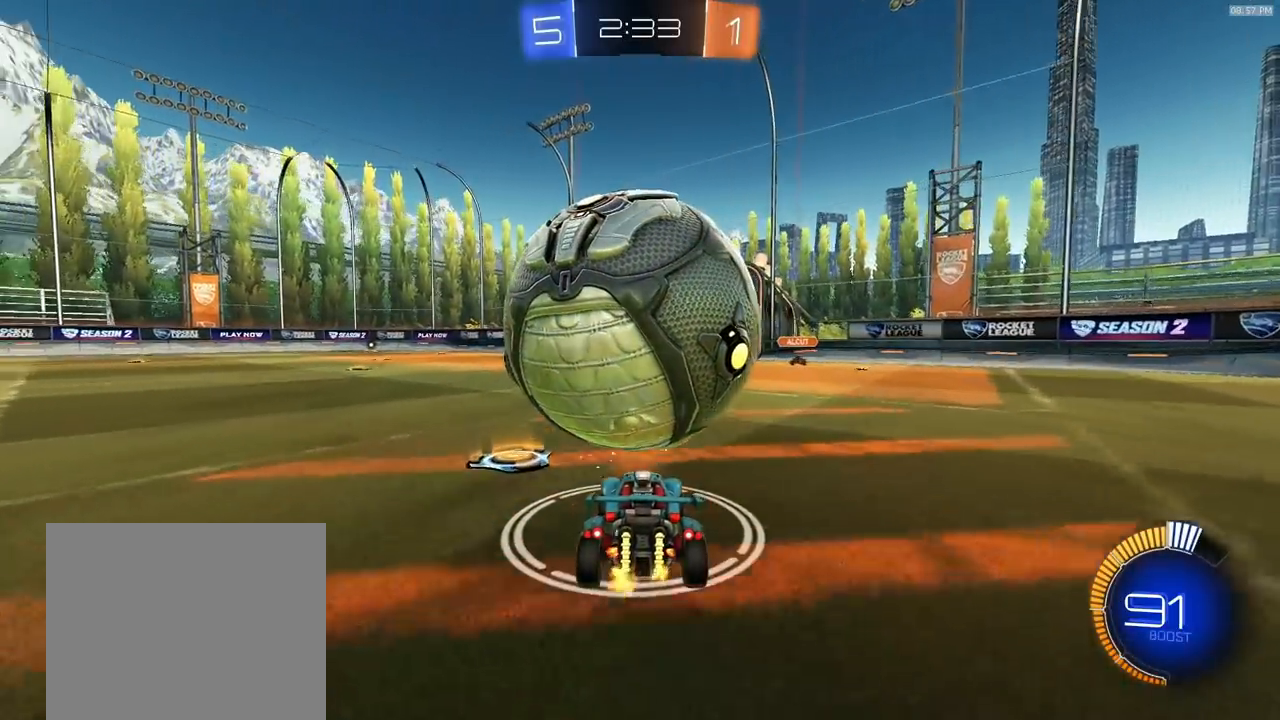
{"buttons": ["R2"], "left_stick": "center", "right_stick": "center", "events": [[17, "R2", "down"], [217, "left_stick", "left"], [267, "left_stick", "center"], [400, "left_stick", "right"], [450, "left_stick", "center"]]}
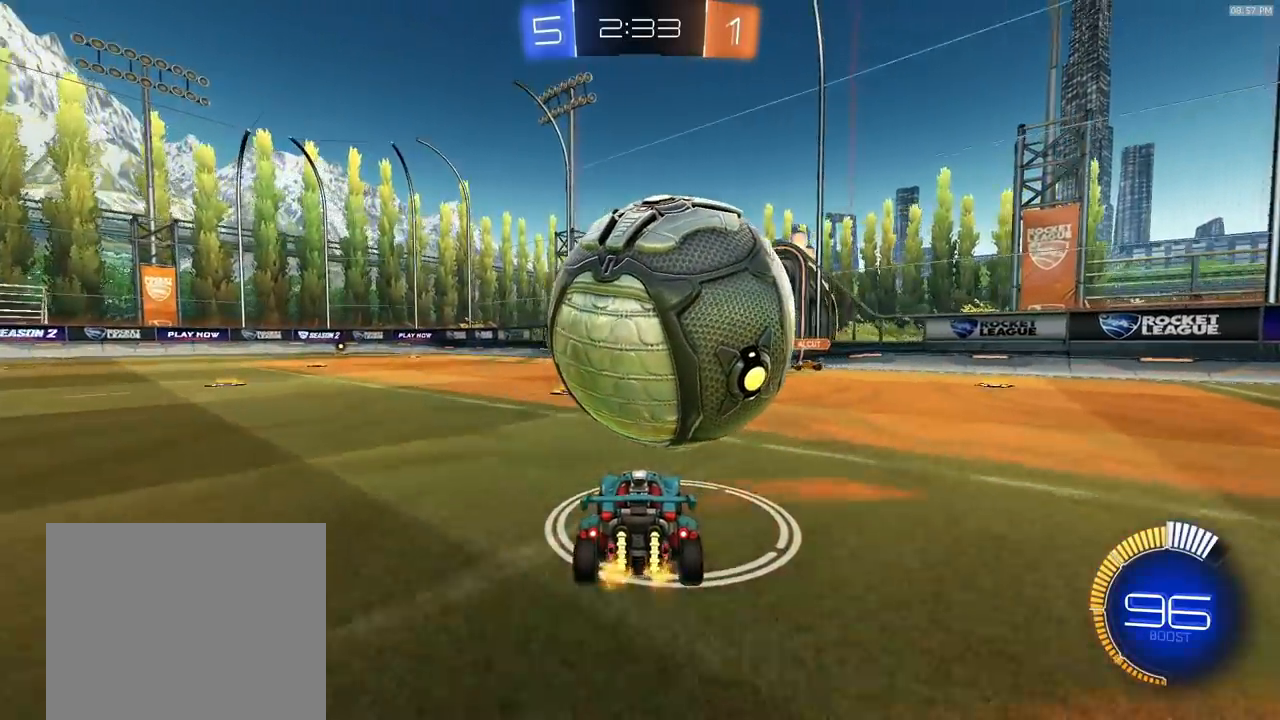
{"buttons": ["CROSS", "L1", "R1", "R2", "L3"], "left_stick": "down-right", "right_stick": "center", "events": [[50, "left_stick", "left"], [67, "CROSS", "down"], [200, "R2", "up"], [267, "CROSS", "up"], [267, "left_stick", "right"], [317, "R2", "down"], [333, "CROSS", "down"], [333, "L1", "down"], [350, "left_stick", "down-right"], [383, "L3", "down"], [433, "R1", "down"]]}
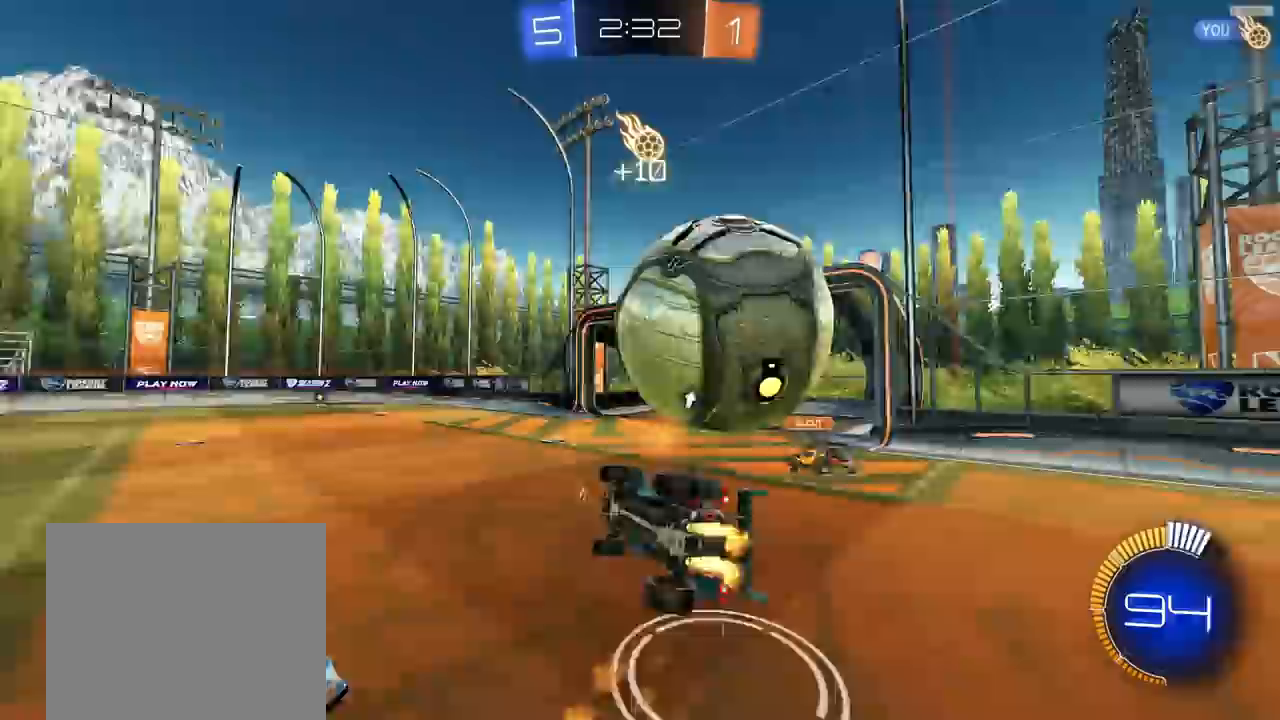
{"buttons": ["R2"], "left_stick": "up-right", "right_stick": "center", "events": [[17, "CROSS", "up"], [133, "L1", "up"], [133, "L3", "up"], [267, "R1", "up"], [267, "left_stick", "up-right"], [367, "TRIANGLE", "down"], [483, "TRIANGLE", "up"]]}